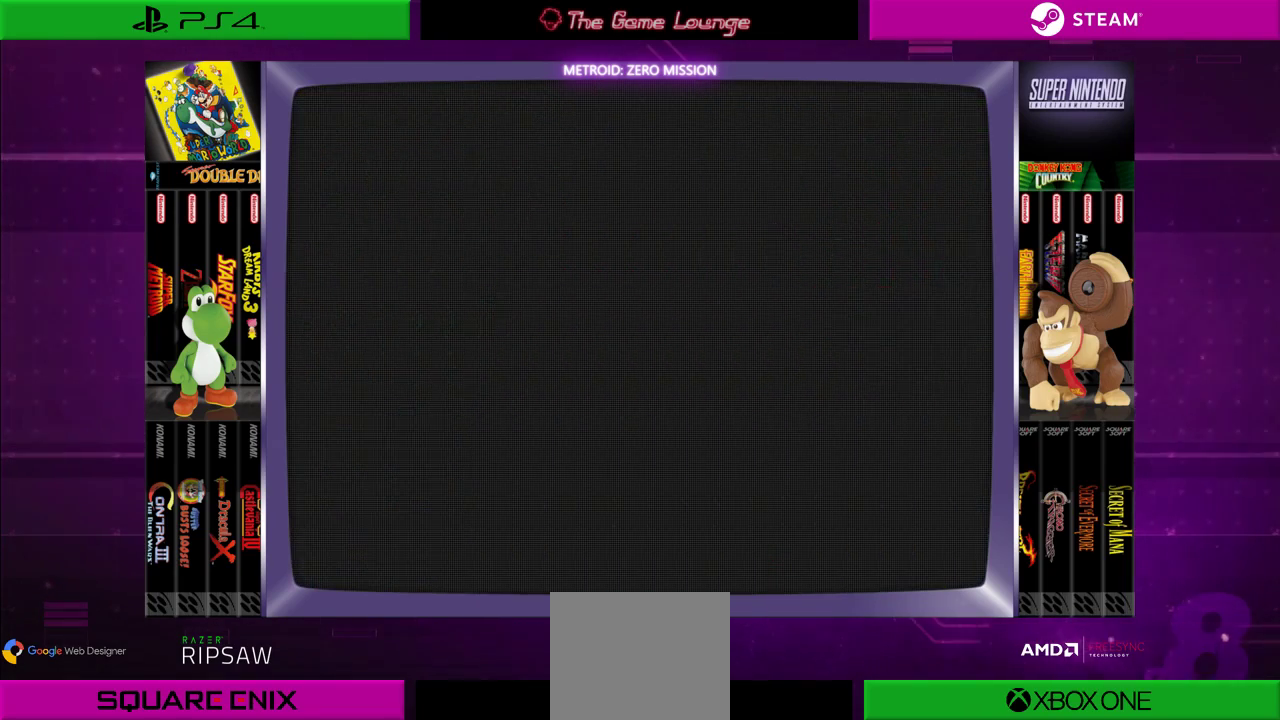
Gameplay with a controller (Xbox layout); each line is a JSON object with the inputs held at the frame after it. "events" lists button and stick changes between this image and that frame as [ms after this image, input, new state], when the widget could be followed in between. Not read: L1 L3 R1 R3.
{"buttons": [], "left_stick": "center", "right_stick": "center", "events": [[167, "START", "up"]]}
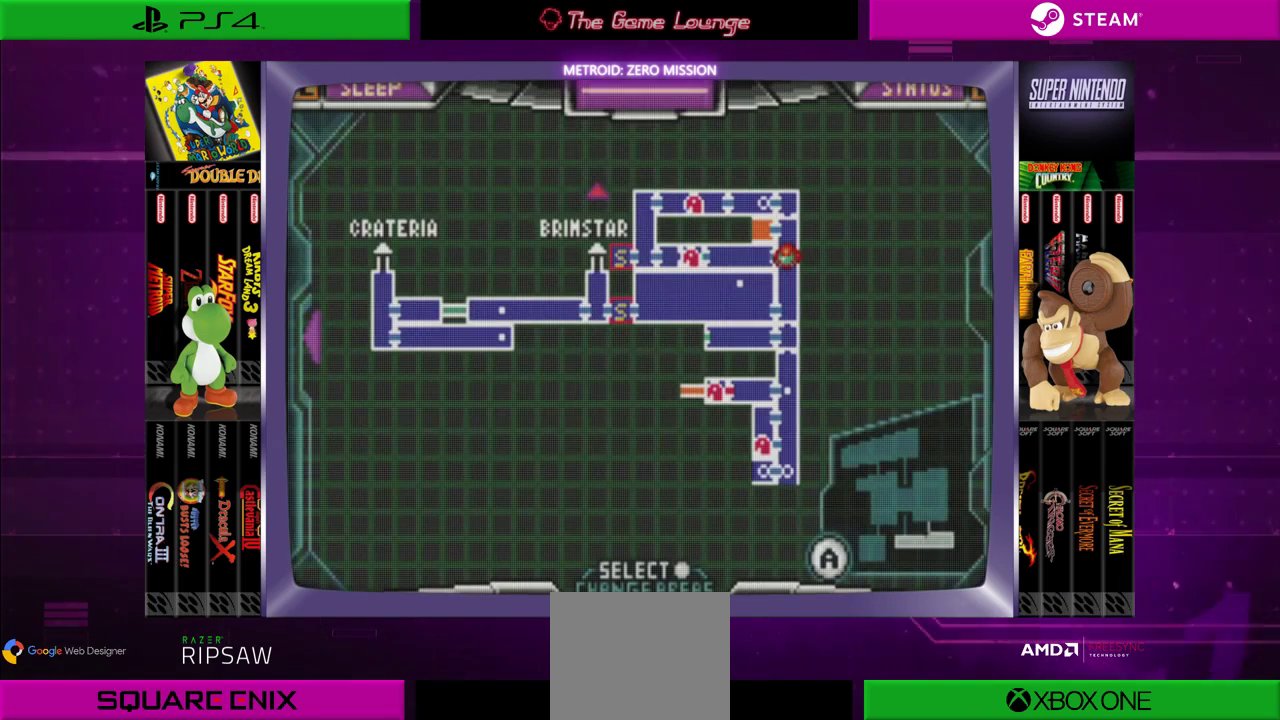
{"buttons": [], "left_stick": "center", "right_stick": "center", "events": []}
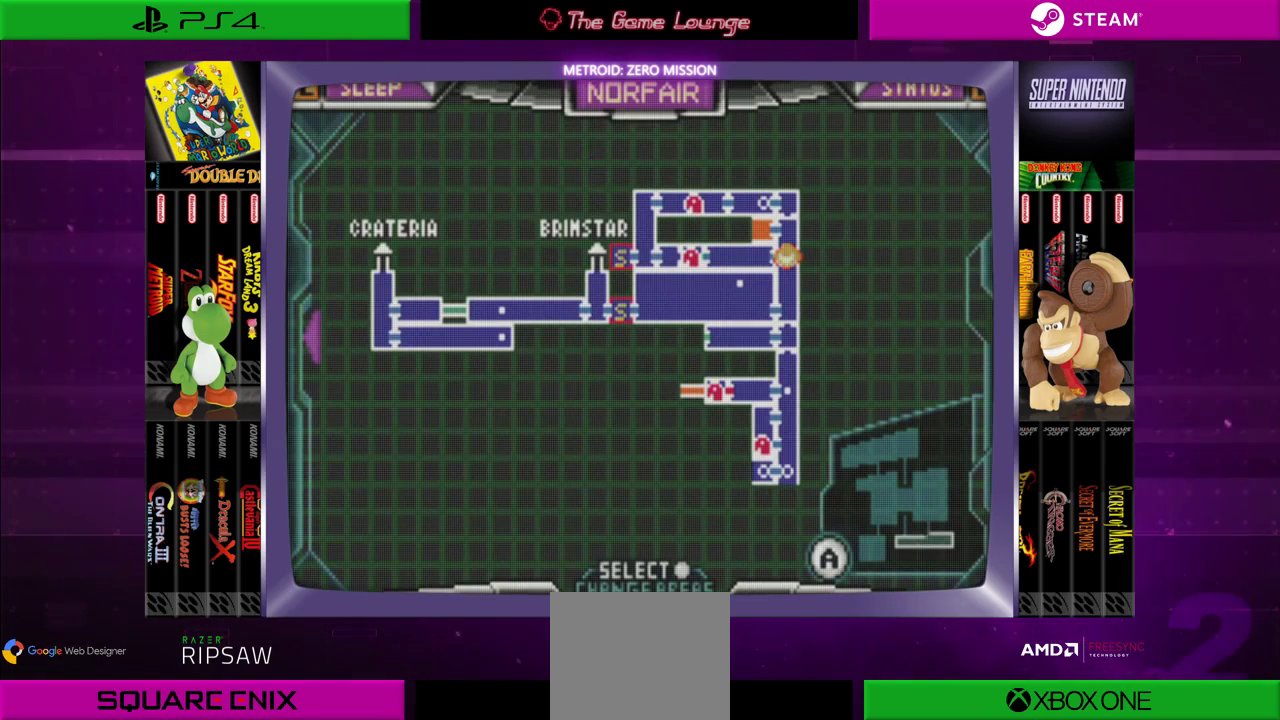
{"buttons": [], "left_stick": "center", "right_stick": "center", "events": []}
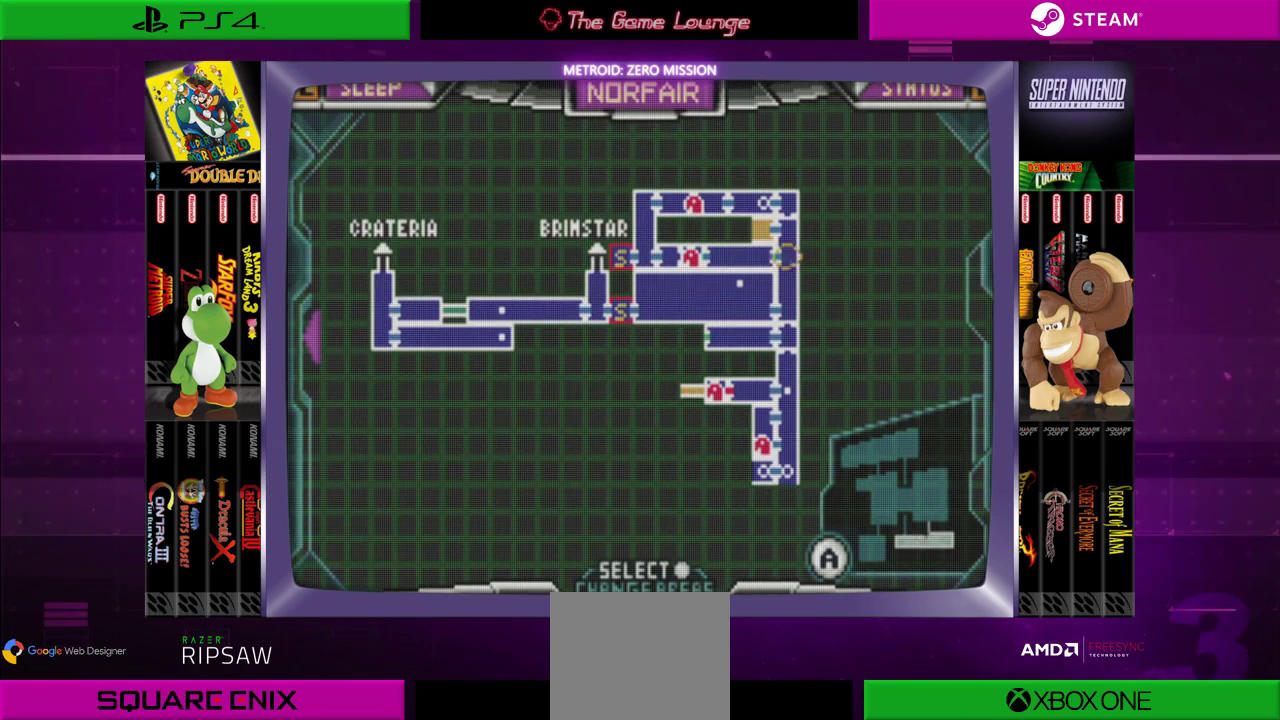
{"buttons": [], "left_stick": "center", "right_stick": "center", "events": [[334, "START", "down"], [467, "START", "up"]]}
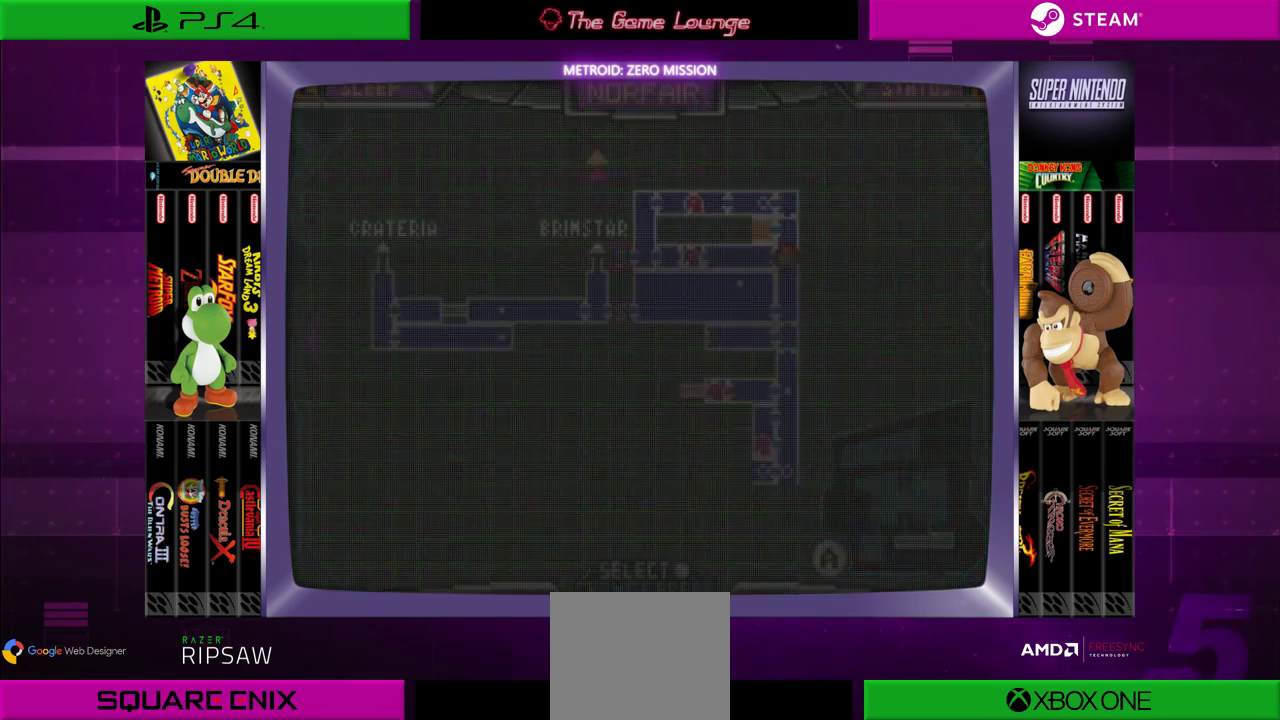
{"buttons": [], "left_stick": "center", "right_stick": "center", "events": []}
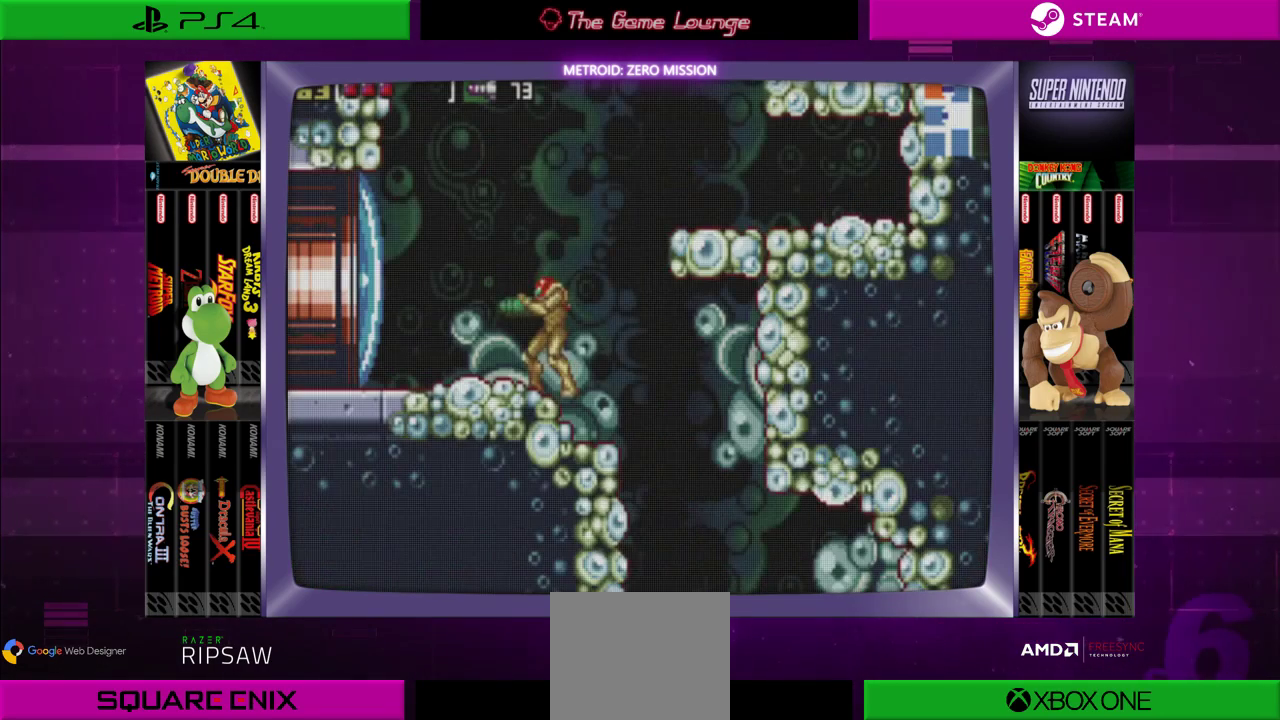
{"buttons": ["DPAD_RIGHT"], "left_stick": "center", "right_stick": "center", "events": [[100, "DPAD_RIGHT", "down"], [234, "B", "down"], [334, "B", "up"]]}
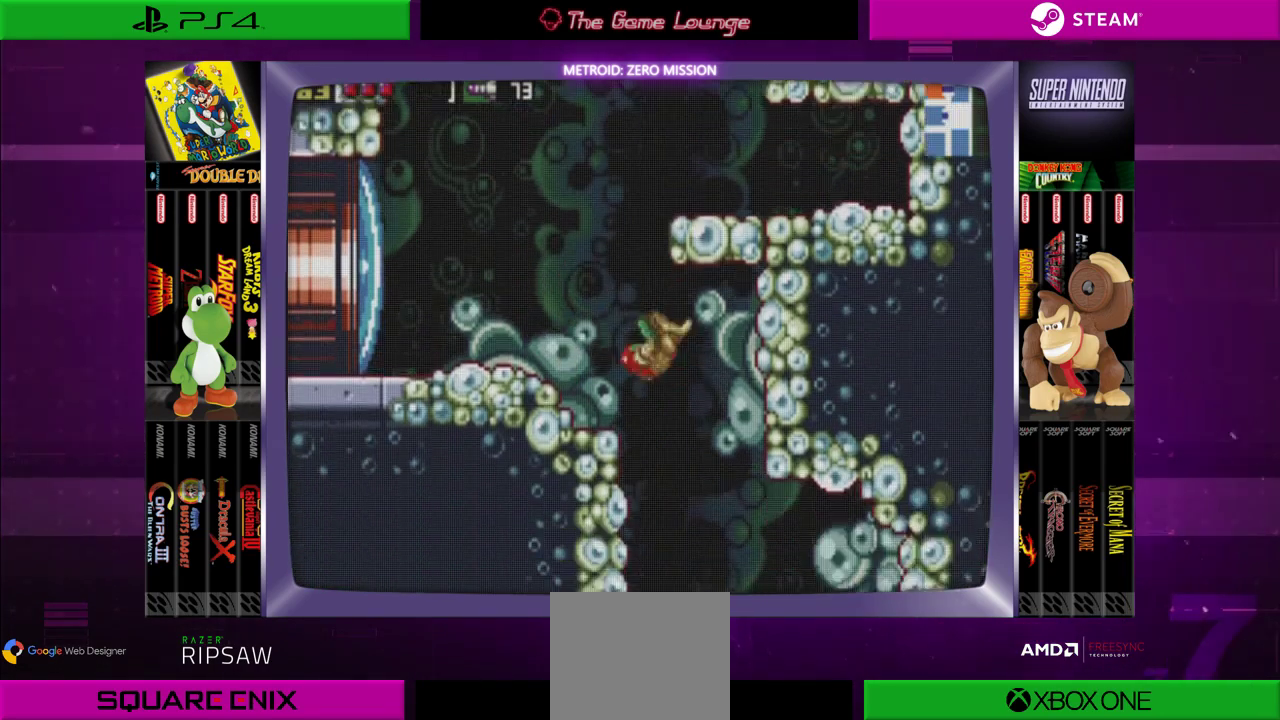
{"buttons": [], "left_stick": "center", "right_stick": "center", "events": [[367, "DPAD_RIGHT", "up"]]}
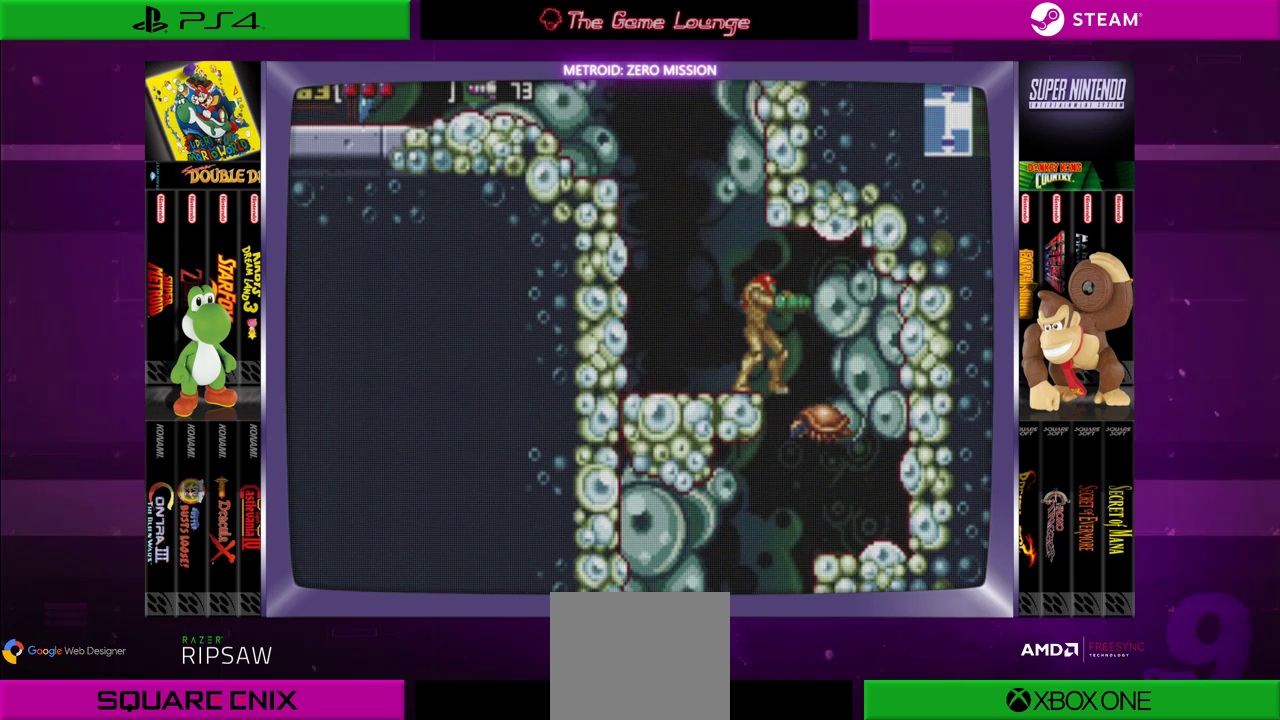
{"buttons": [], "left_stick": "center", "right_stick": "center", "events": []}
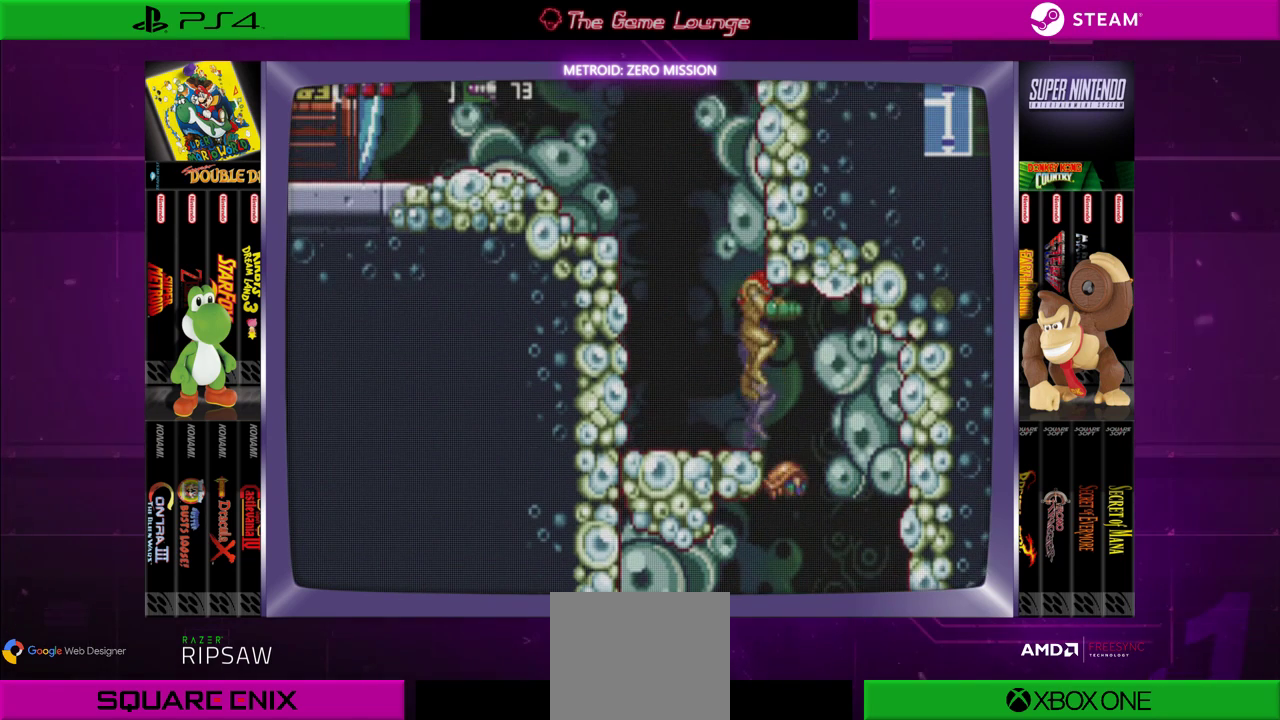
{"buttons": [], "left_stick": "center", "right_stick": "center", "events": [[33, "B", "down"], [167, "B", "up"], [167, "DPAD_DOWN", "down"], [267, "A", "down"], [367, "DPAD_DOWN", "up"], [400, "A", "up"]]}
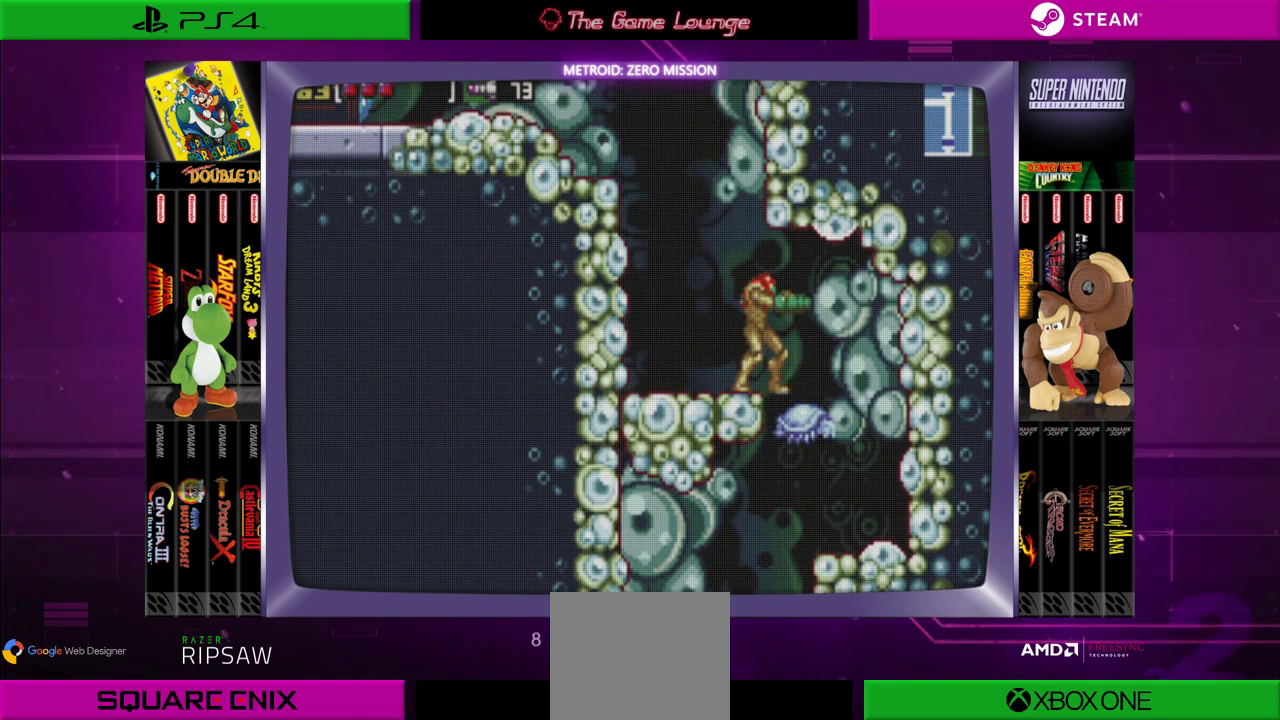
{"buttons": ["DPAD_RIGHT"], "left_stick": "center", "right_stick": "center", "events": [[267, "DPAD_RIGHT", "down"]]}
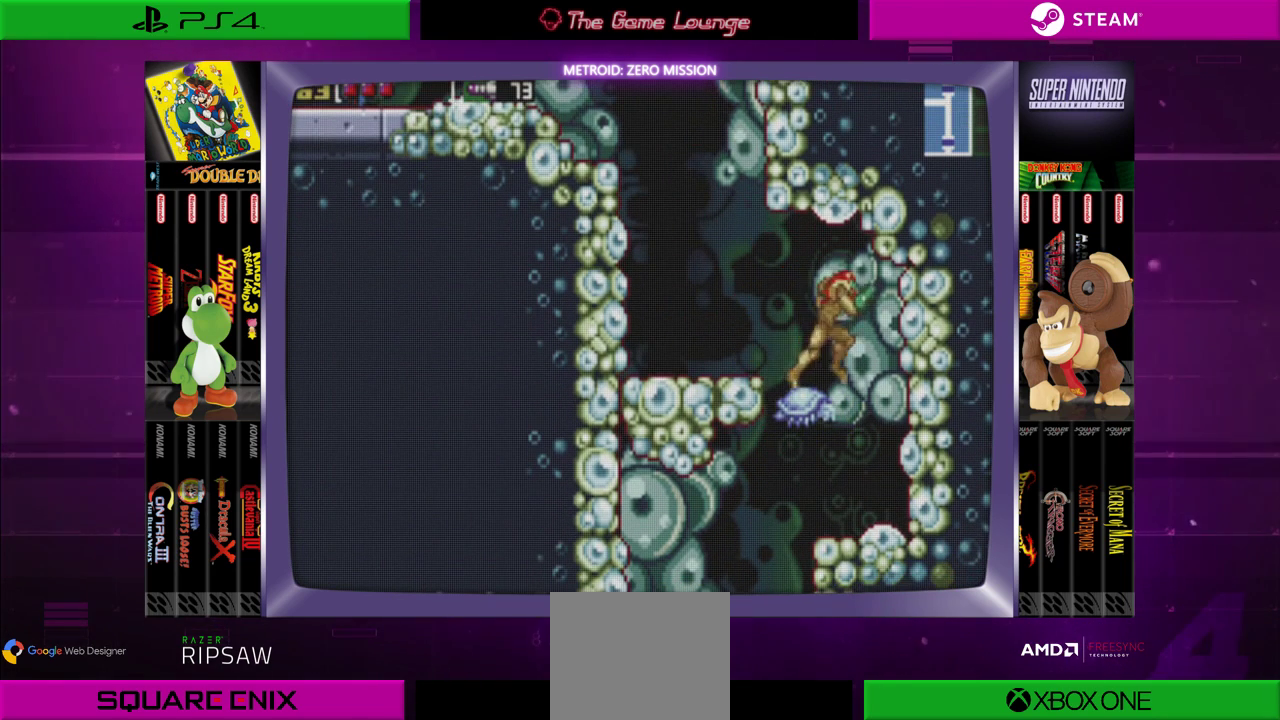
{"buttons": ["DPAD_LEFT"], "left_stick": "center", "right_stick": "center", "events": [[233, "DPAD_RIGHT", "up"], [333, "DPAD_LEFT", "down"]]}
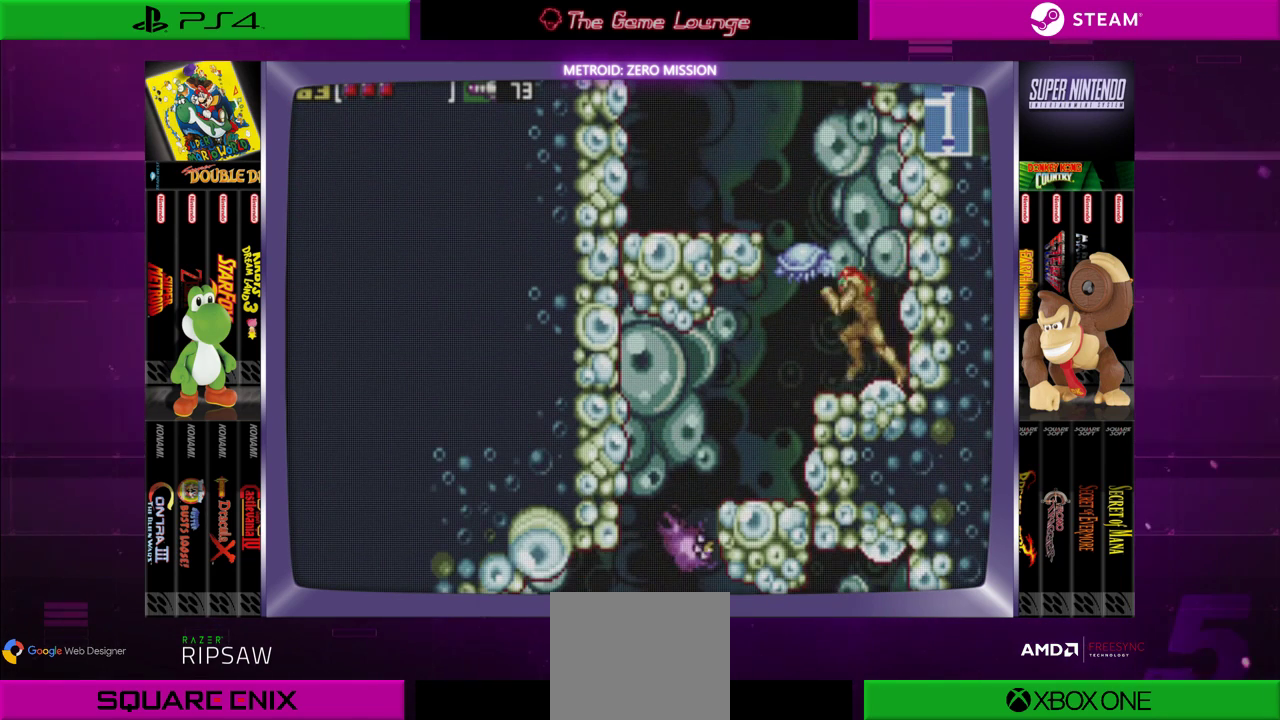
{"buttons": [], "left_stick": "center", "right_stick": "center", "events": [[267, "DPAD_LEFT", "up"]]}
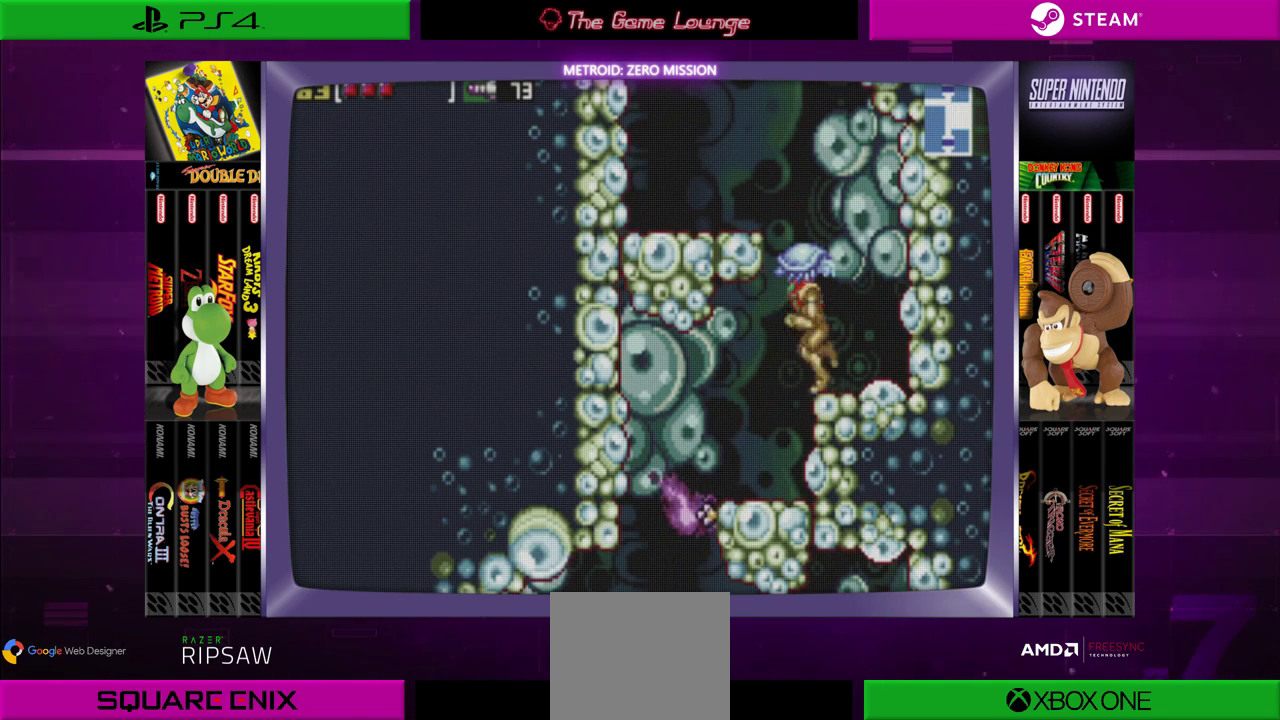
{"buttons": [], "left_stick": "center", "right_stick": "center", "events": [[67, "DPAD_LEFT", "down"], [167, "DPAD_LEFT", "up"]]}
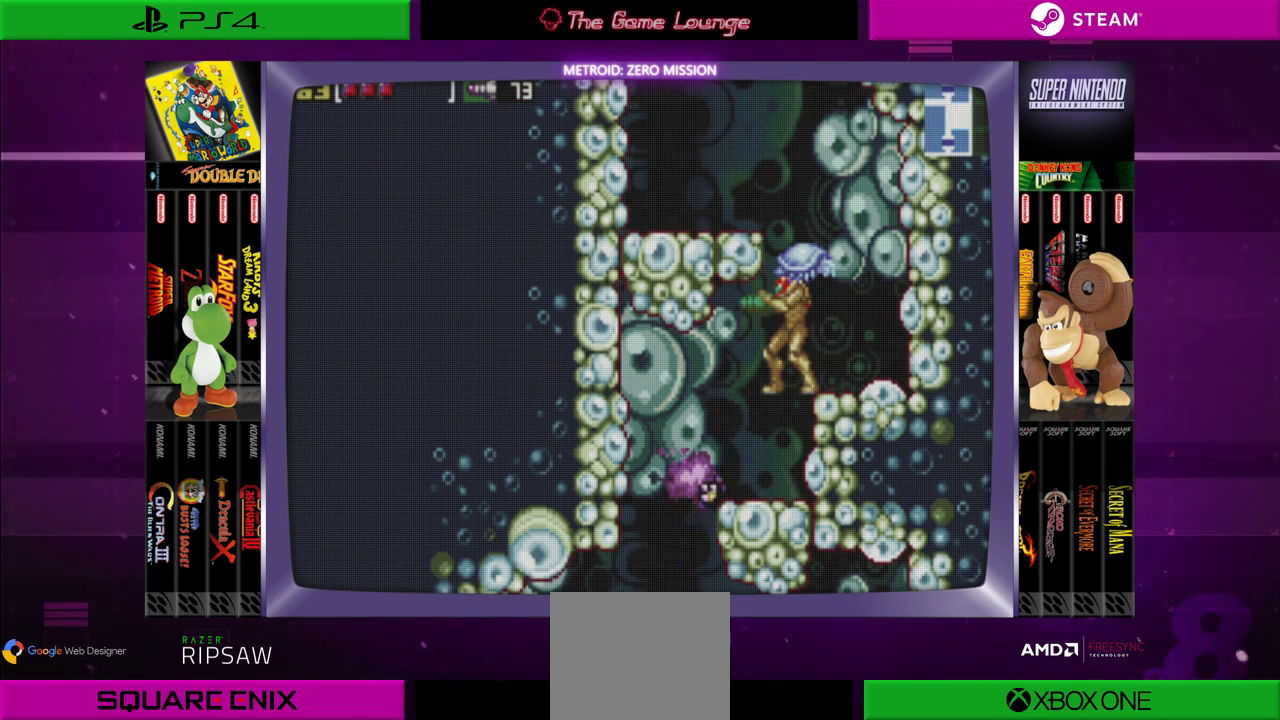
{"buttons": [], "left_stick": "center", "right_stick": "center", "events": []}
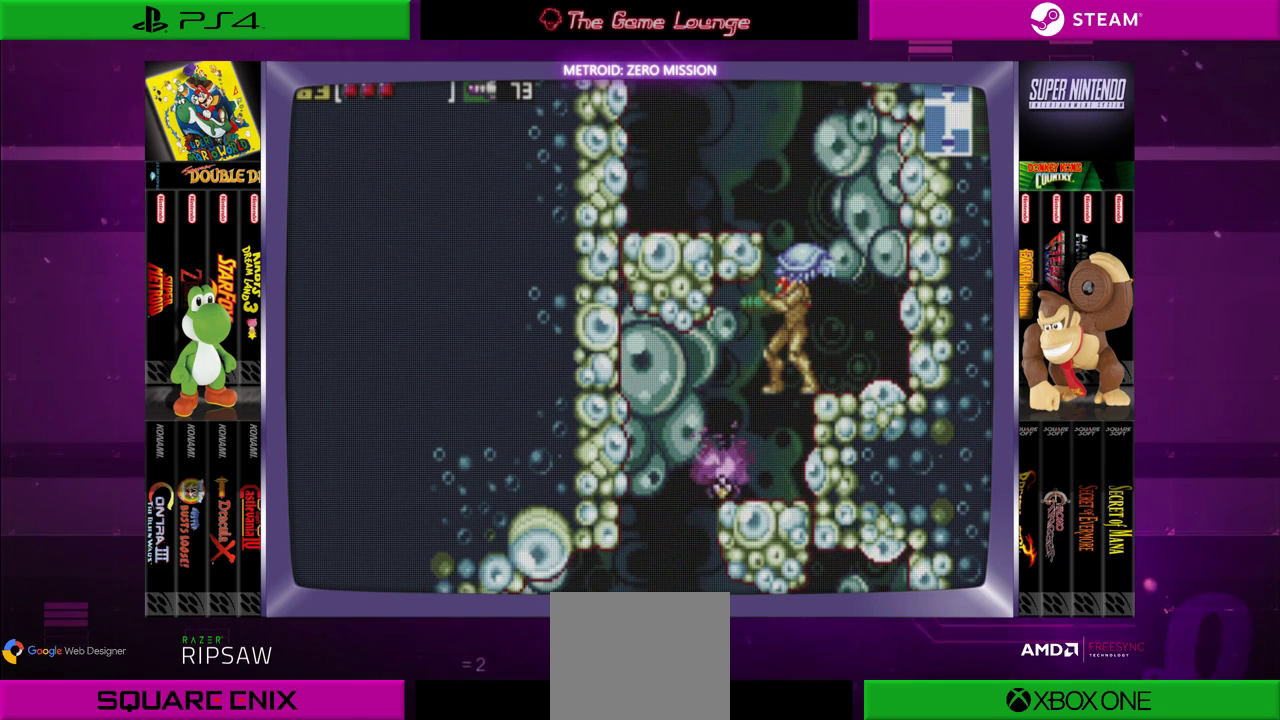
{"buttons": ["DPAD_RIGHT"], "left_stick": "center", "right_stick": "center", "events": [[267, "DPAD_RIGHT", "down"]]}
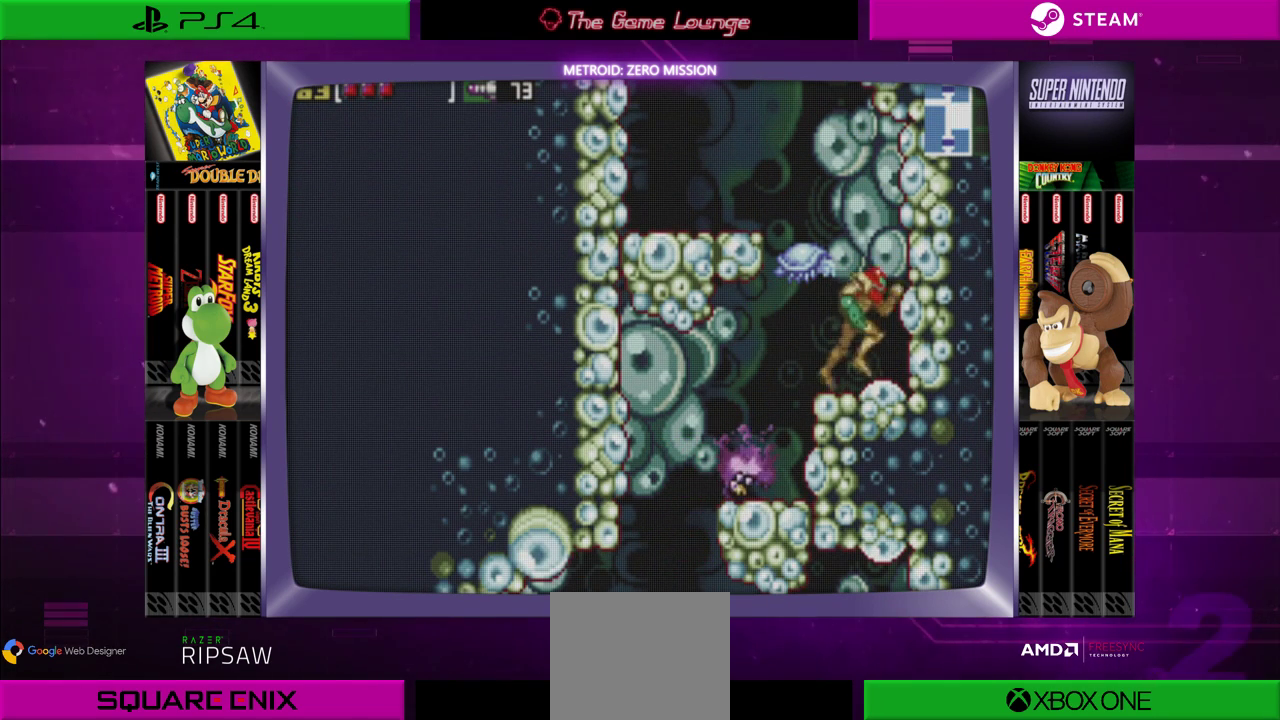
{"buttons": [], "left_stick": "center", "right_stick": "center", "events": [[234, "DPAD_RIGHT", "up"], [367, "DPAD_LEFT", "down"], [467, "DPAD_LEFT", "up"]]}
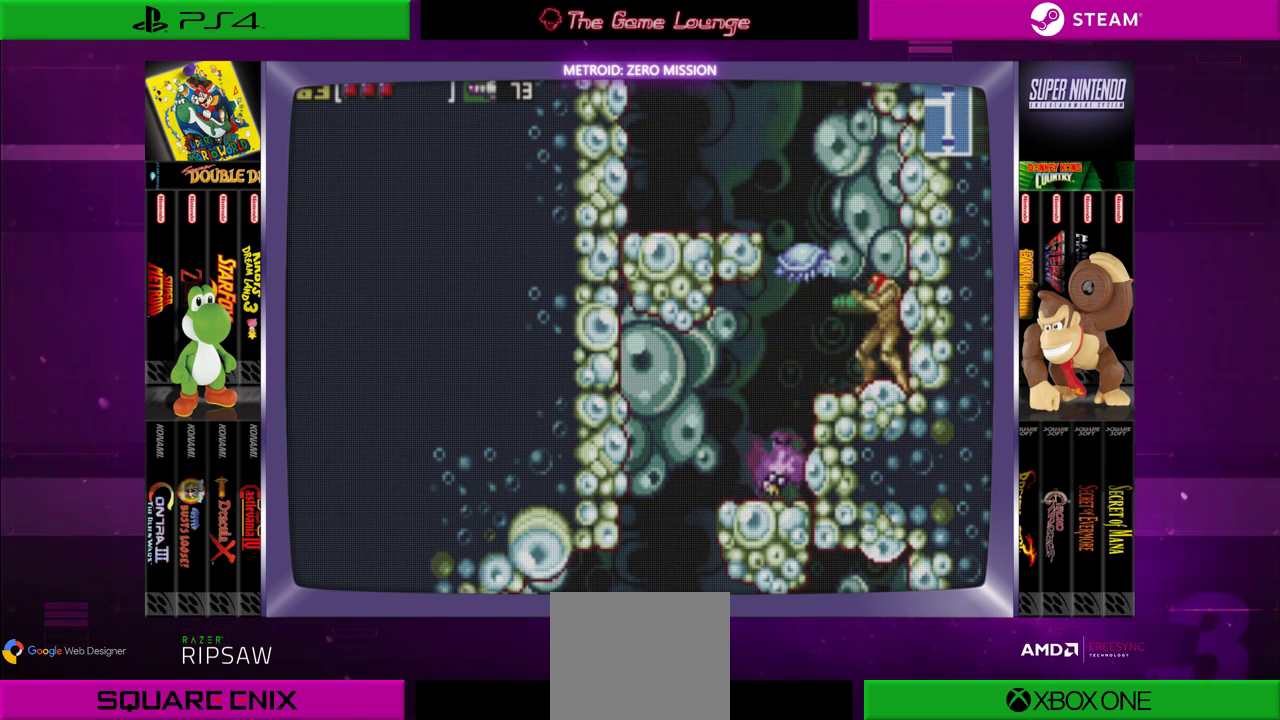
{"buttons": [], "left_stick": "center", "right_stick": "center", "events": []}
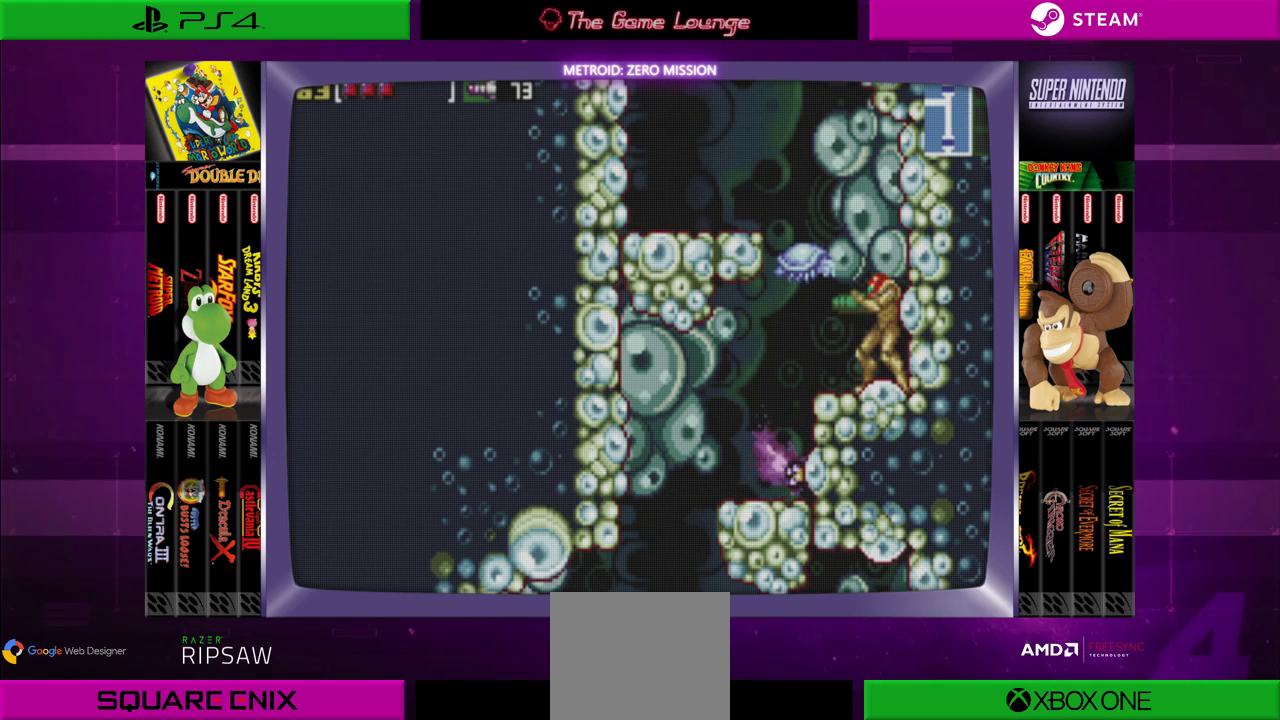
{"buttons": [], "left_stick": "center", "right_stick": "center", "events": []}
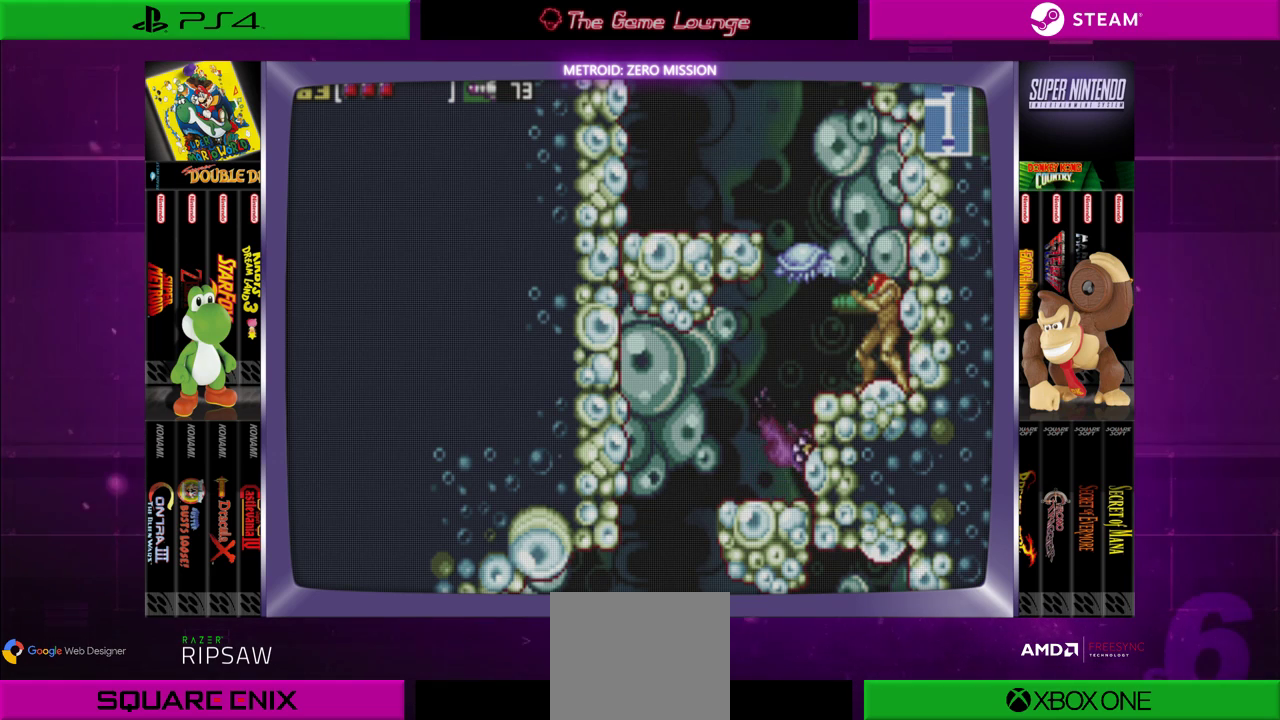
{"buttons": [], "left_stick": "center", "right_stick": "center", "events": [[333, "DPAD_DOWN", "down"], [467, "DPAD_DOWN", "up"]]}
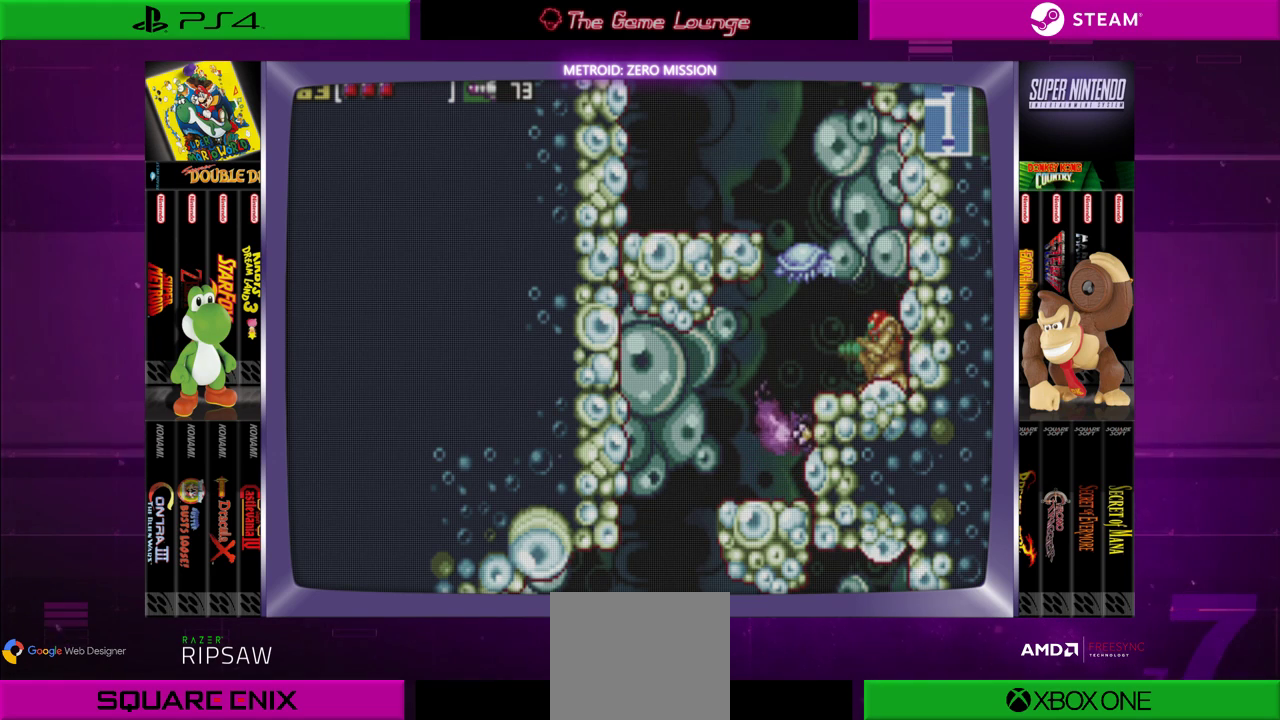
{"buttons": [], "left_stick": "center", "right_stick": "center", "events": []}
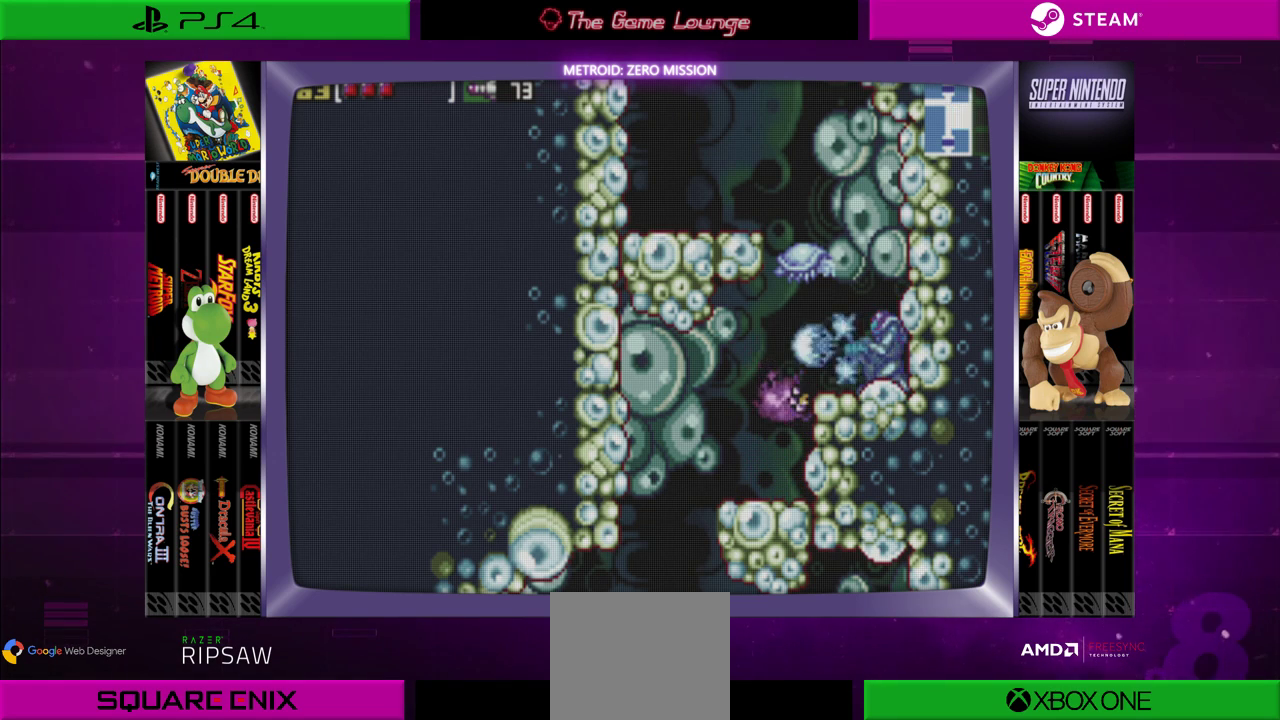
{"buttons": ["A"], "left_stick": "center", "right_stick": "center", "events": [[33, "A", "down"], [133, "A", "up"], [267, "A", "down"], [367, "A", "up"], [467, "A", "down"]]}
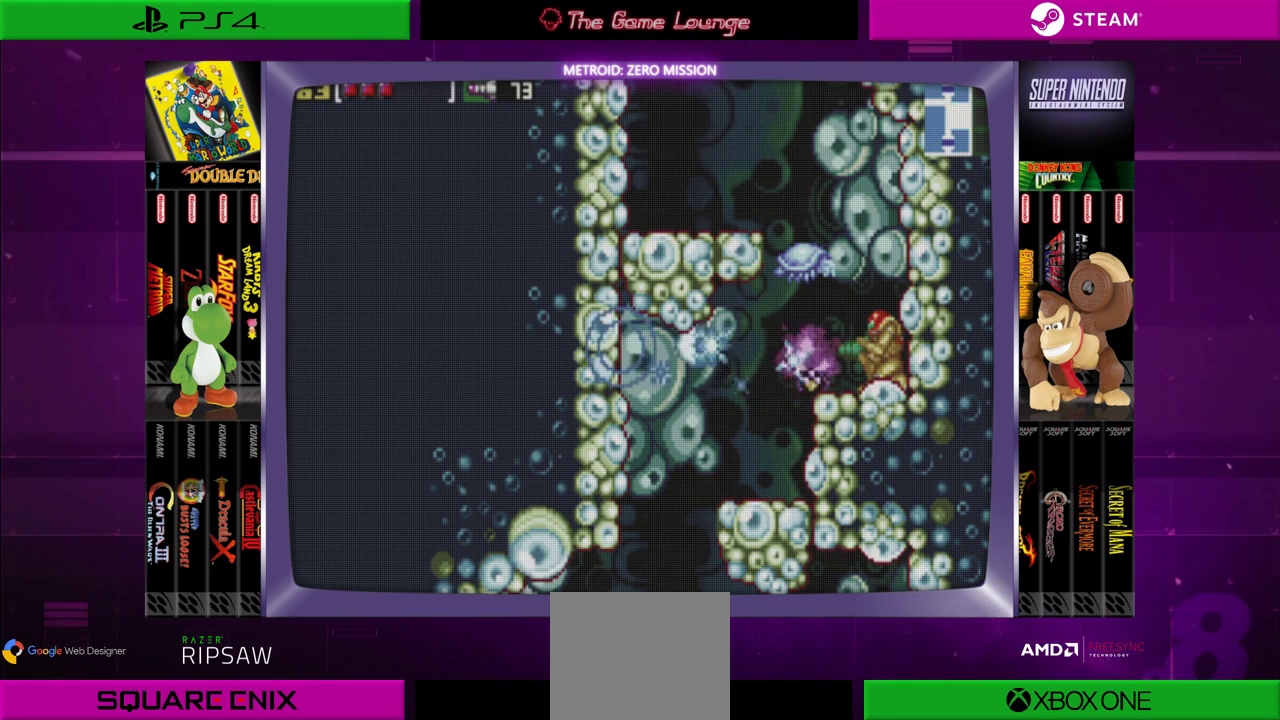
{"buttons": [], "left_stick": "center", "right_stick": "center", "events": [[17, "A", "up"], [100, "A", "down"], [234, "A", "up"], [334, "A", "down"], [434, "A", "up"]]}
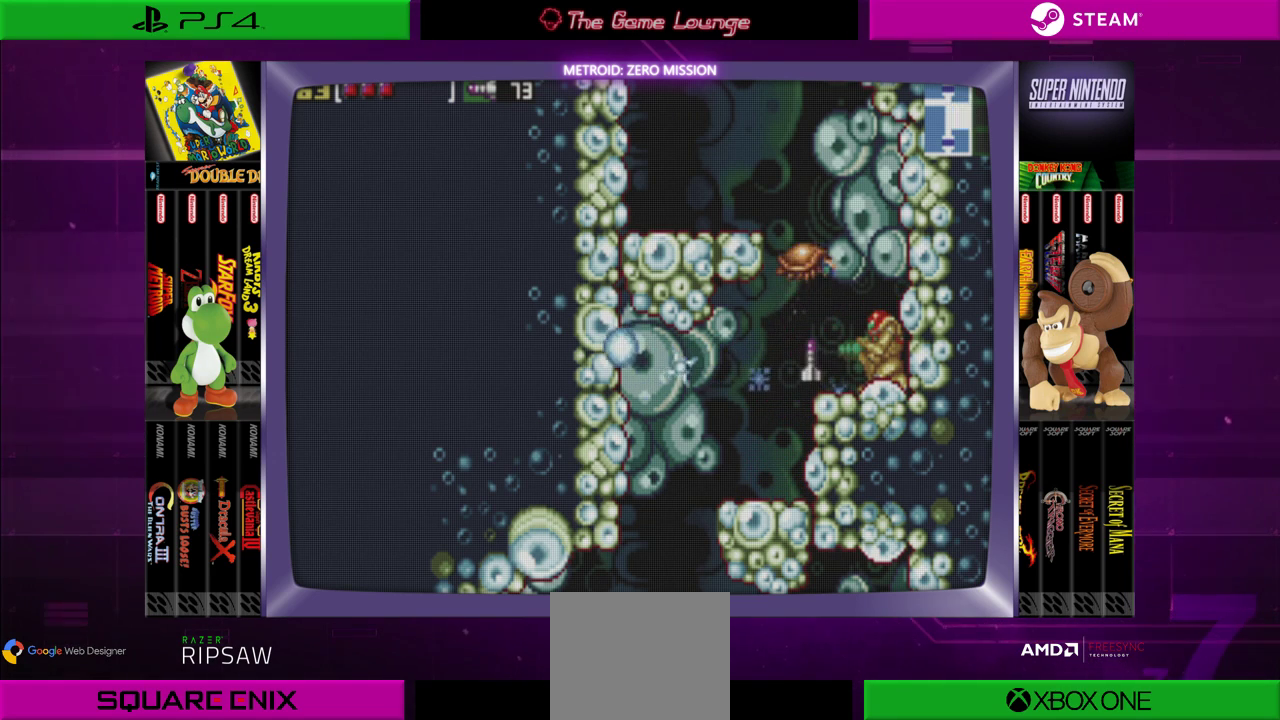
{"buttons": ["DPAD_LEFT"], "left_stick": "center", "right_stick": "center", "events": [[50, "DPAD_LEFT", "down"], [133, "DPAD_UP", "down"], [283, "DPAD_UP", "up"]]}
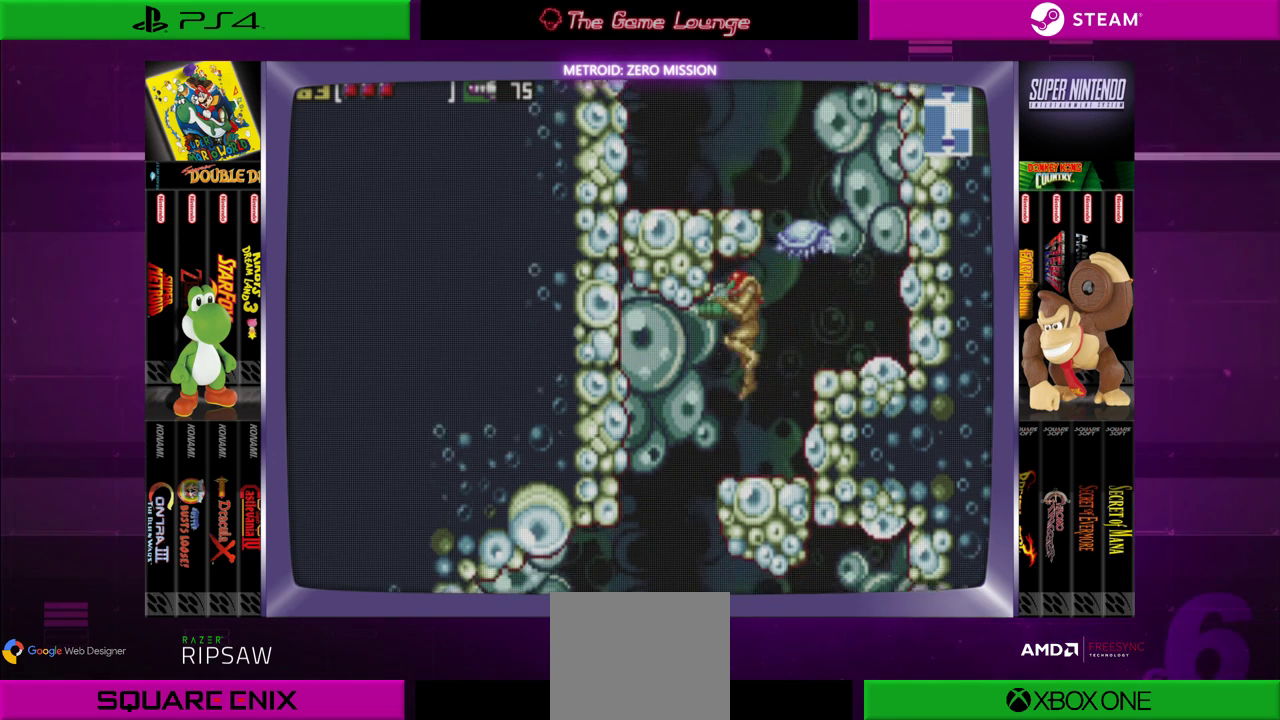
{"buttons": [], "left_stick": "center", "right_stick": "center", "events": [[384, "DPAD_LEFT", "up"]]}
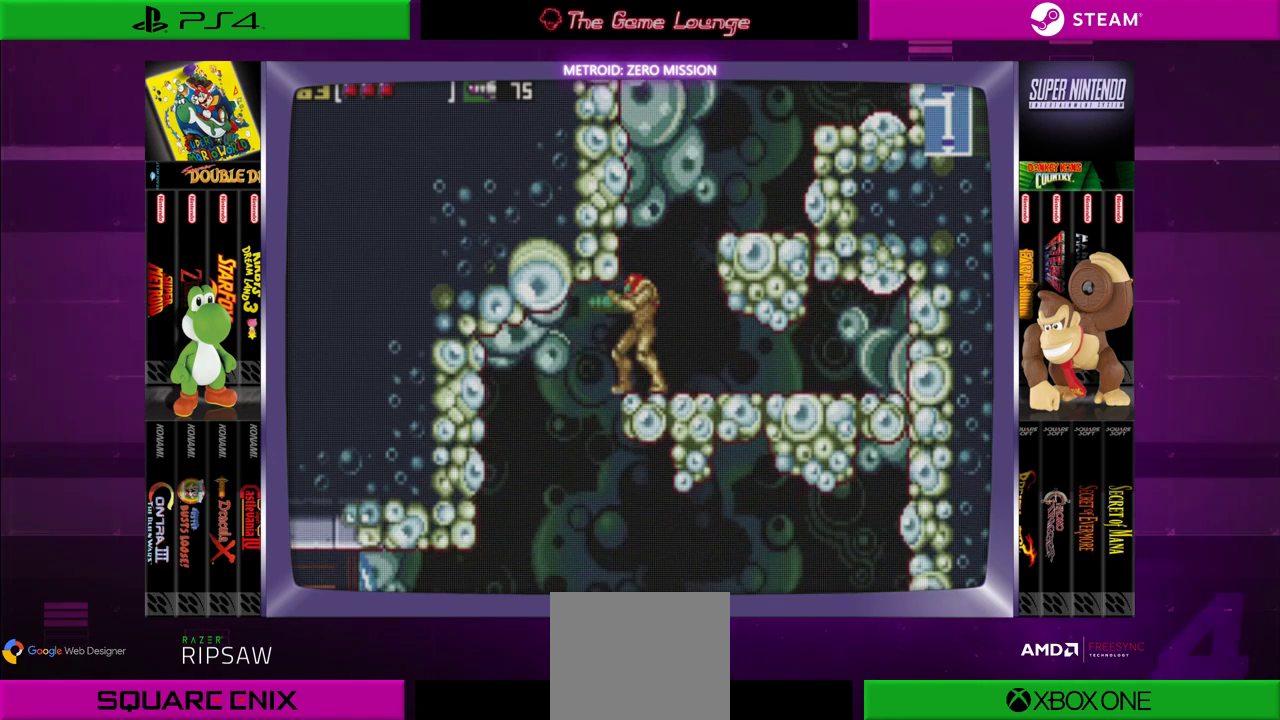
{"buttons": ["DPAD_LEFT"], "left_stick": "center", "right_stick": "center", "events": [[200, "DPAD_LEFT", "down"]]}
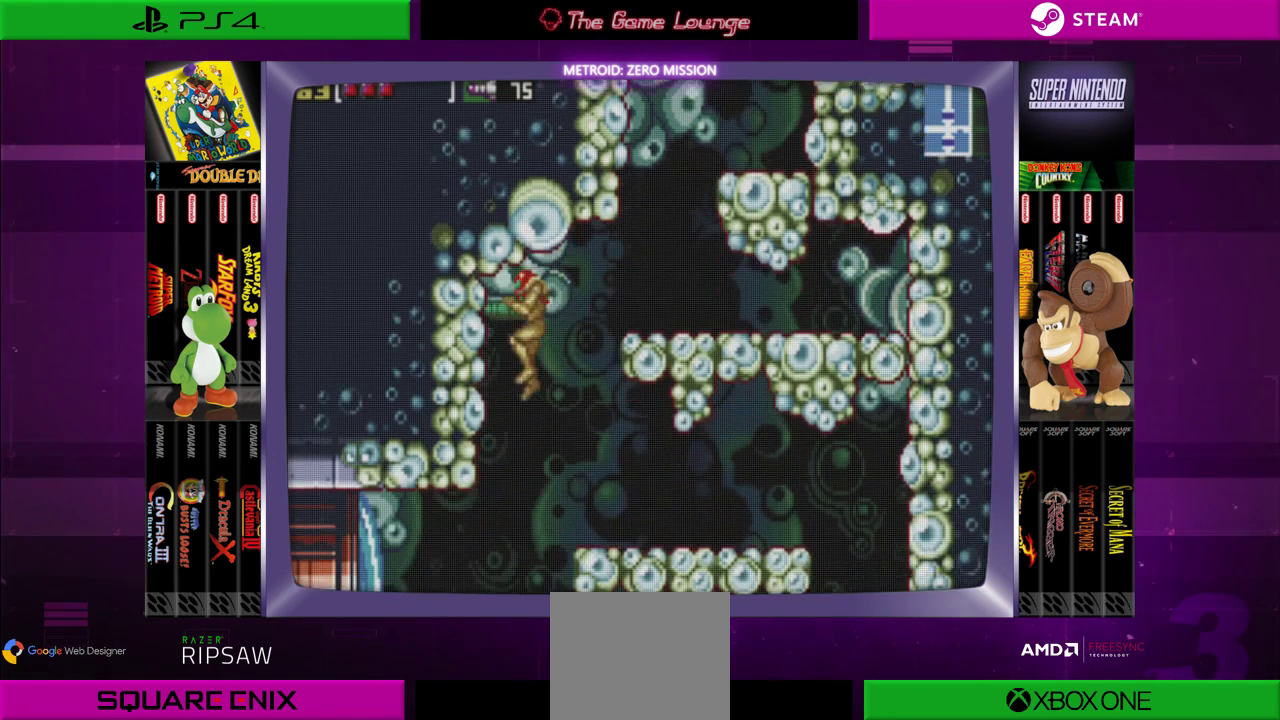
{"buttons": [], "left_stick": "center", "right_stick": "center", "events": [[134, "DPAD_LEFT", "up"]]}
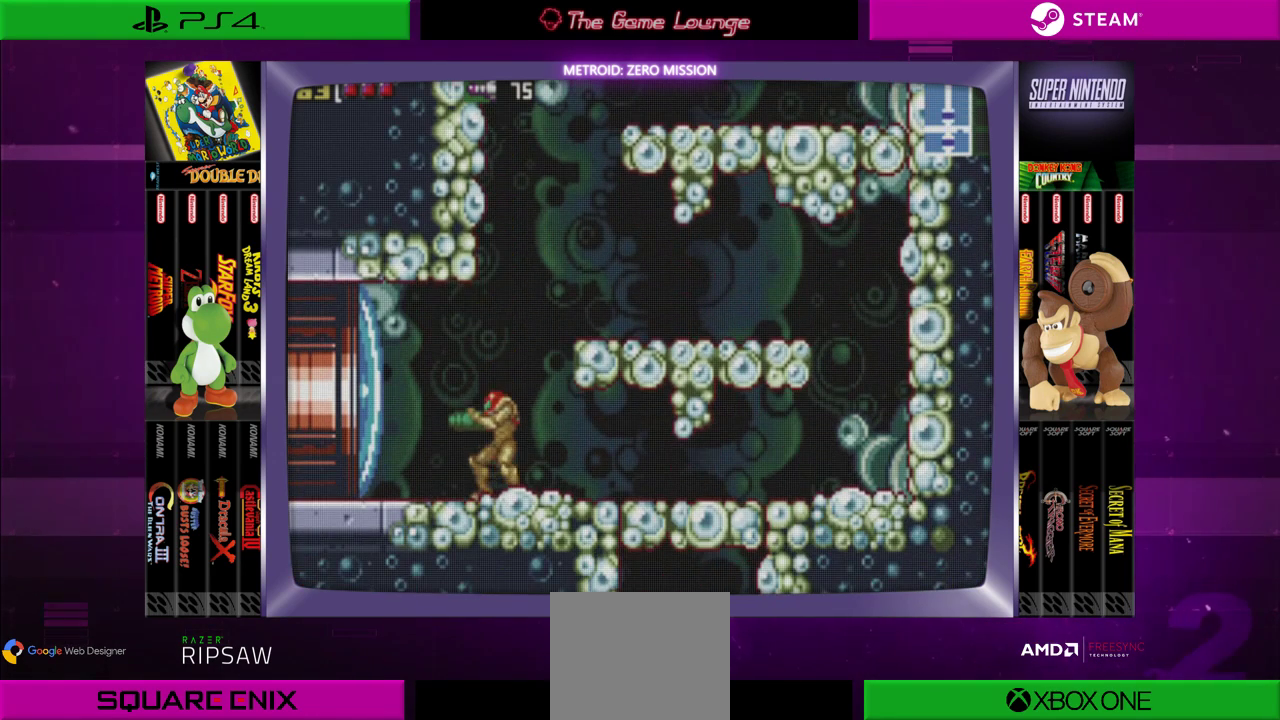
{"buttons": ["DPAD_RIGHT"], "left_stick": "center", "right_stick": "center", "events": [[417, "DPAD_RIGHT", "down"]]}
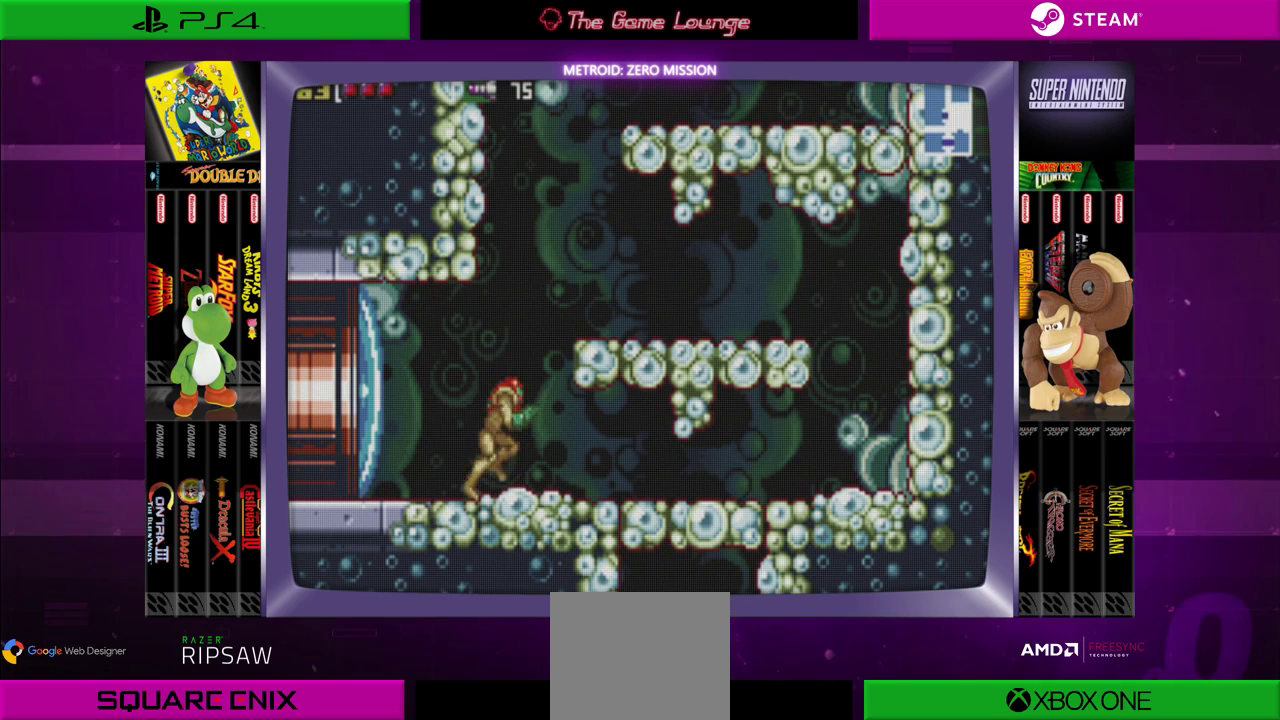
{"buttons": ["DPAD_DOWN"], "left_stick": "center", "right_stick": "center", "events": [[217, "DPAD_RIGHT", "up"], [451, "DPAD_DOWN", "down"]]}
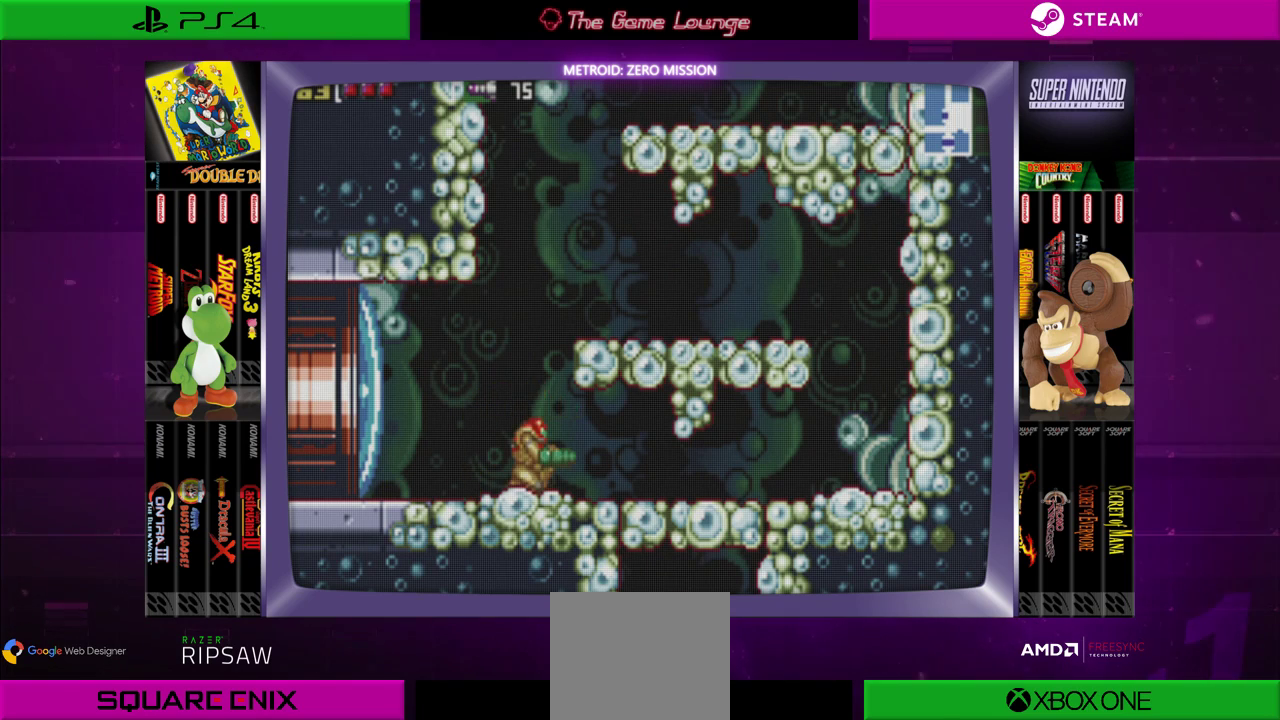
{"buttons": ["A", "DPAD_LEFT"], "left_stick": "center", "right_stick": "center", "events": [[33, "DPAD_DOWN", "up"], [200, "DPAD_UP", "down"], [334, "DPAD_UP", "up"], [400, "DPAD_LEFT", "down"], [501, "A", "down"]]}
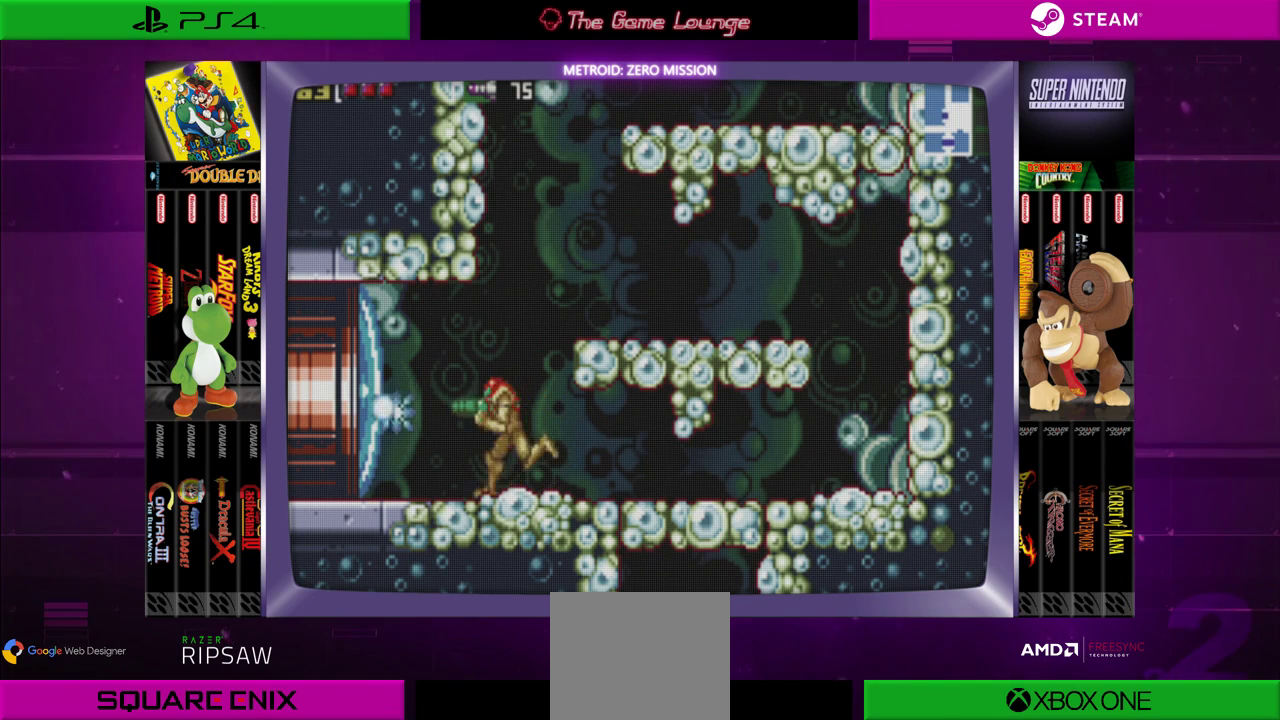
{"buttons": ["DPAD_LEFT"], "left_stick": "center", "right_stick": "center", "events": [[200, "A", "up"]]}